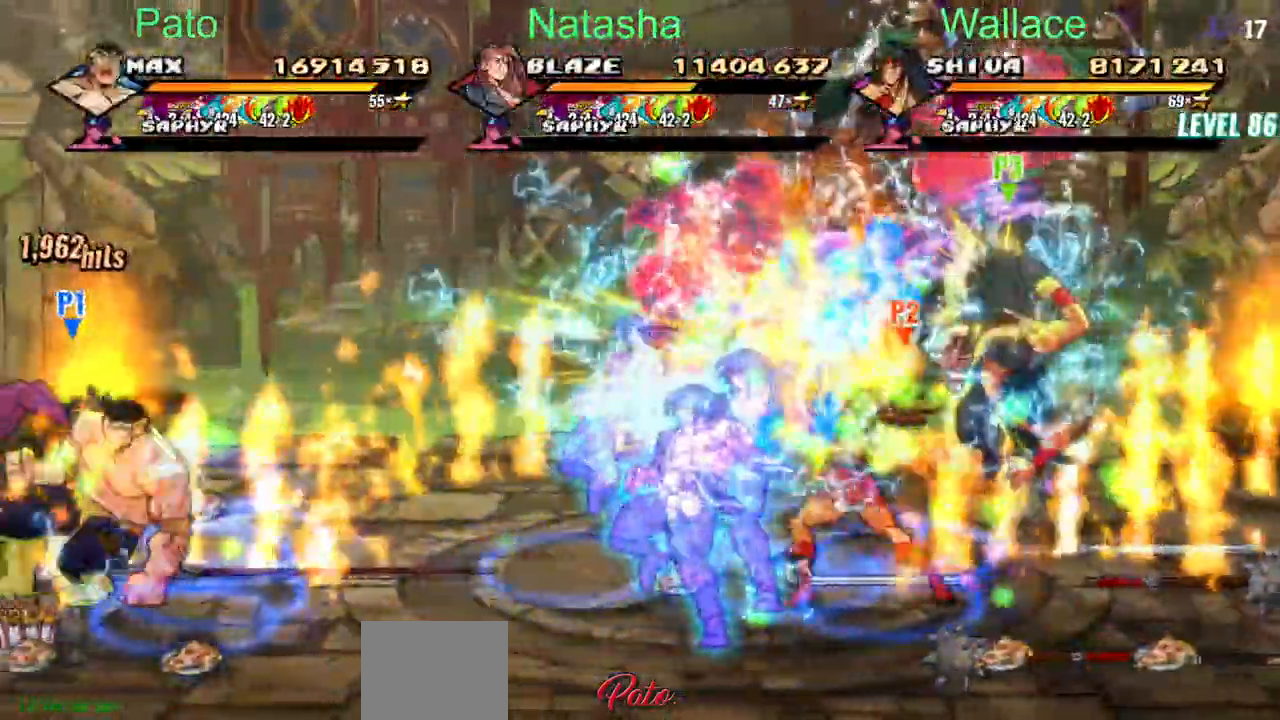
Gameplay with a controller (PlayStation layout); each line is a JSON object with the inputs held at the frame after it (dt_ms = milliseconds from this image to that frame). "events" lists button and stick changes between this image and that frame as [ms after this image, input, new state], when the widget could be followed in between. Not read: CIRCLE CROSS L1 L3 R3 TRIANGLE left_stick right_stick.
{"dt_ms": 500, "buttons": ["DPAD_LEFT"]}
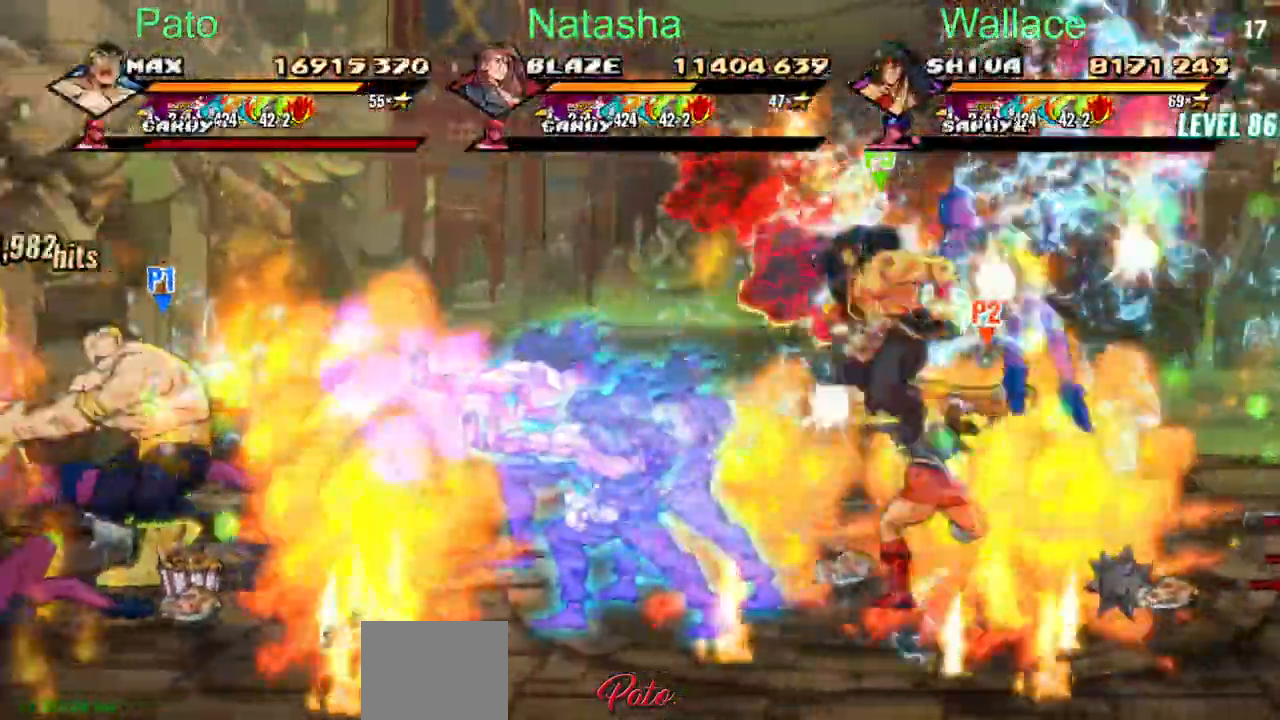
{"dt_ms": 500, "buttons": ["DPAD_UP"]}
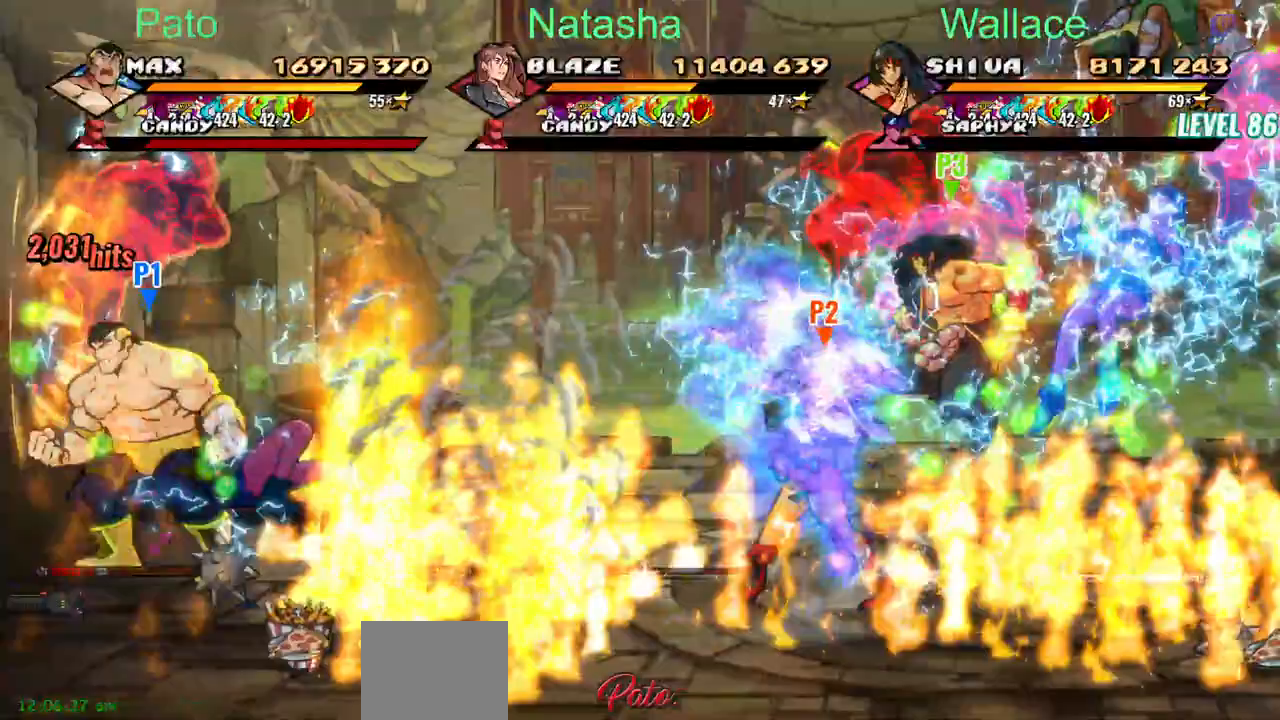
{"dt_ms": 500, "buttons": ["DPAD_UP", "DPAD_RIGHT"]}
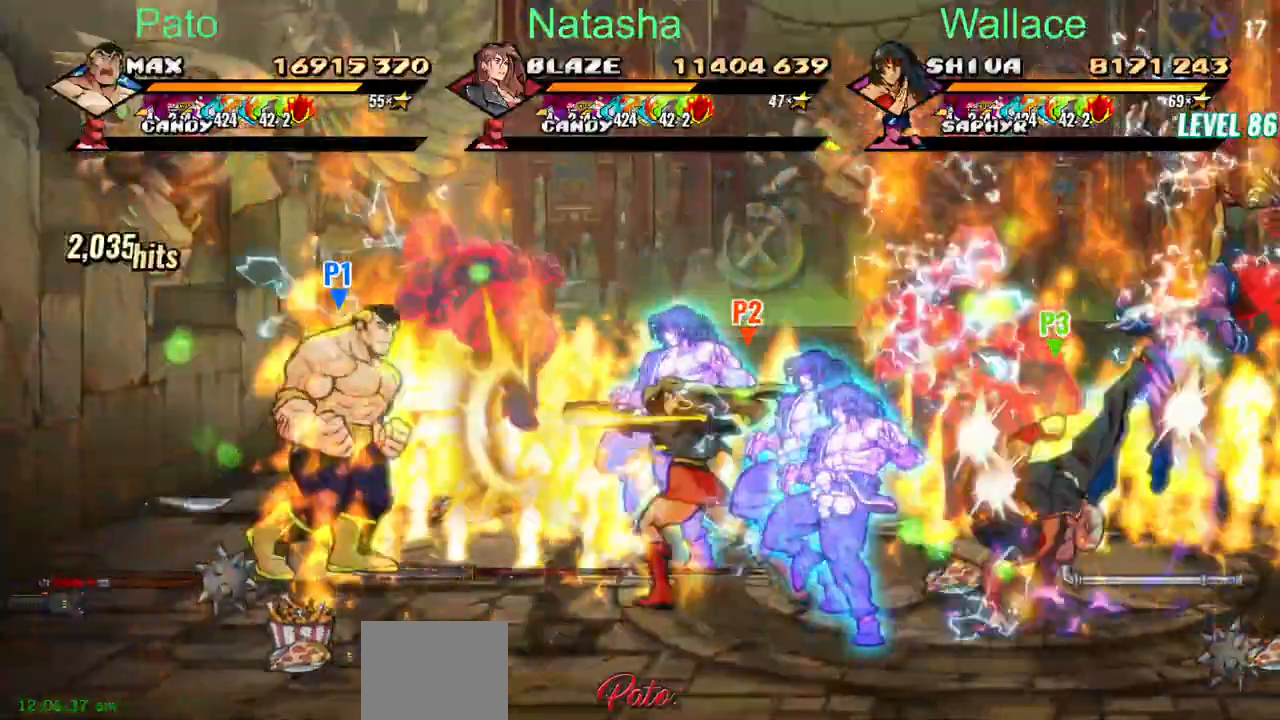
{"dt_ms": 500, "buttons": ["DPAD_UP", "DPAD_RIGHT"], "events": [[267, "DPAD_UP", "up"], [300, "DPAD_LEFT", "down"], [333, "DPAD_UP", "down"], [500, "DPAD_LEFT", "up"]]}
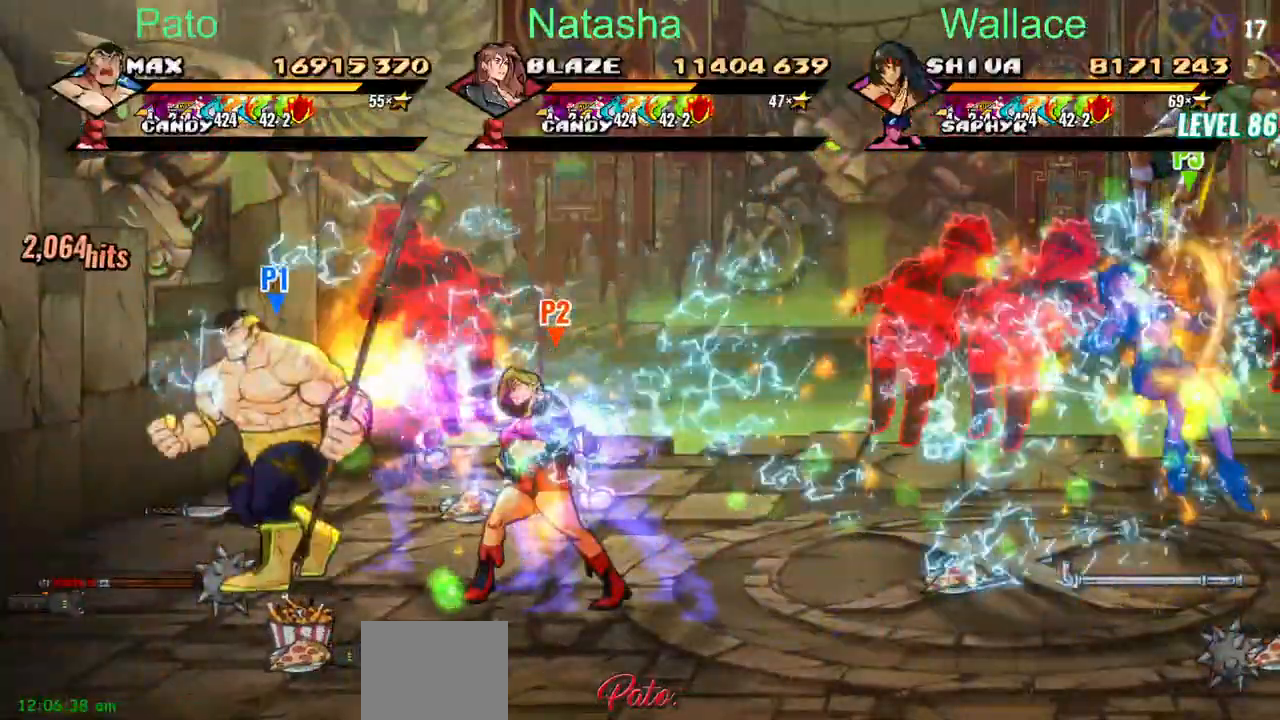
{"dt_ms": 1000, "buttons": ["DPAD_RIGHT"]}
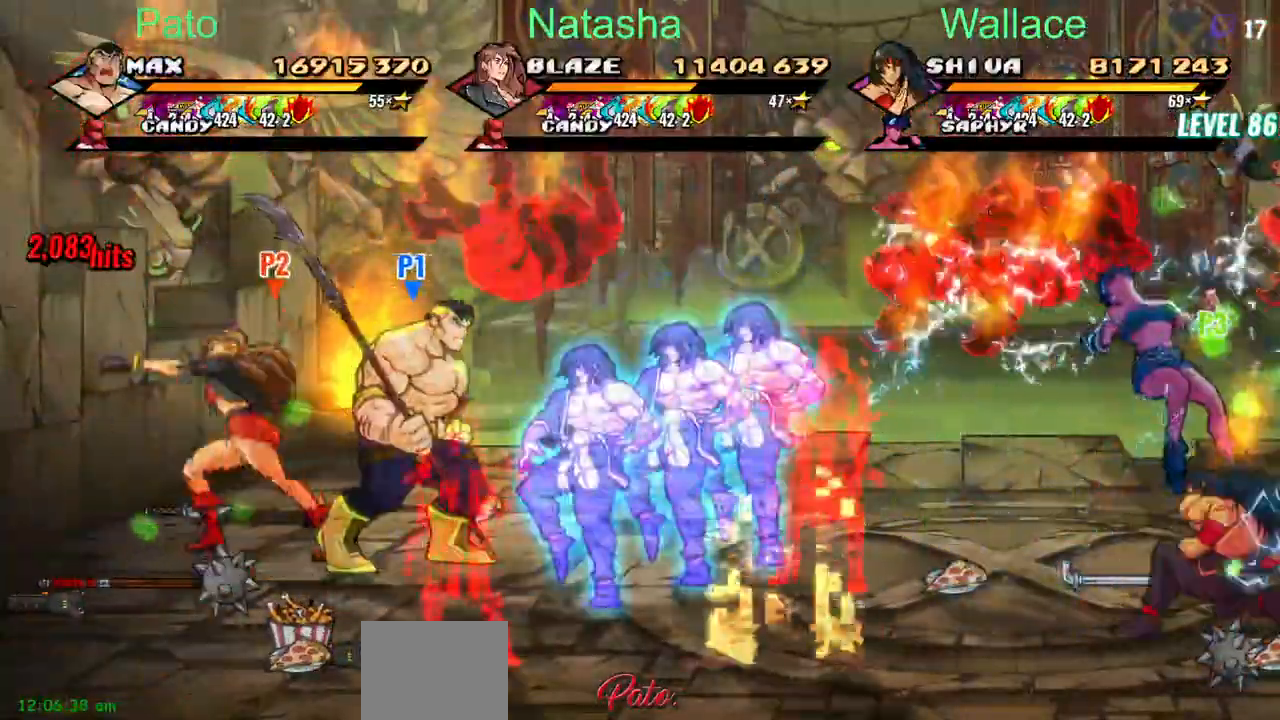
{"dt_ms": 500, "buttons": ["DPAD_RIGHT"]}
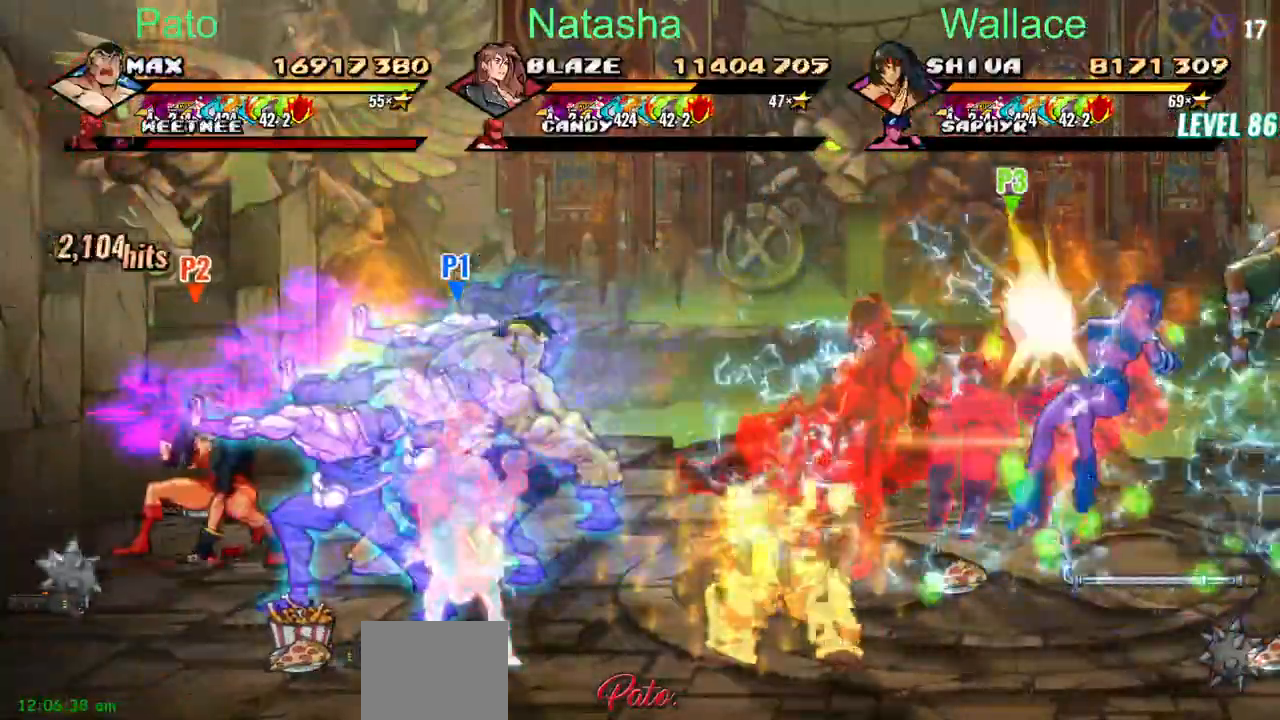
{"dt_ms": 500, "buttons": ["DPAD_DOWN"]}
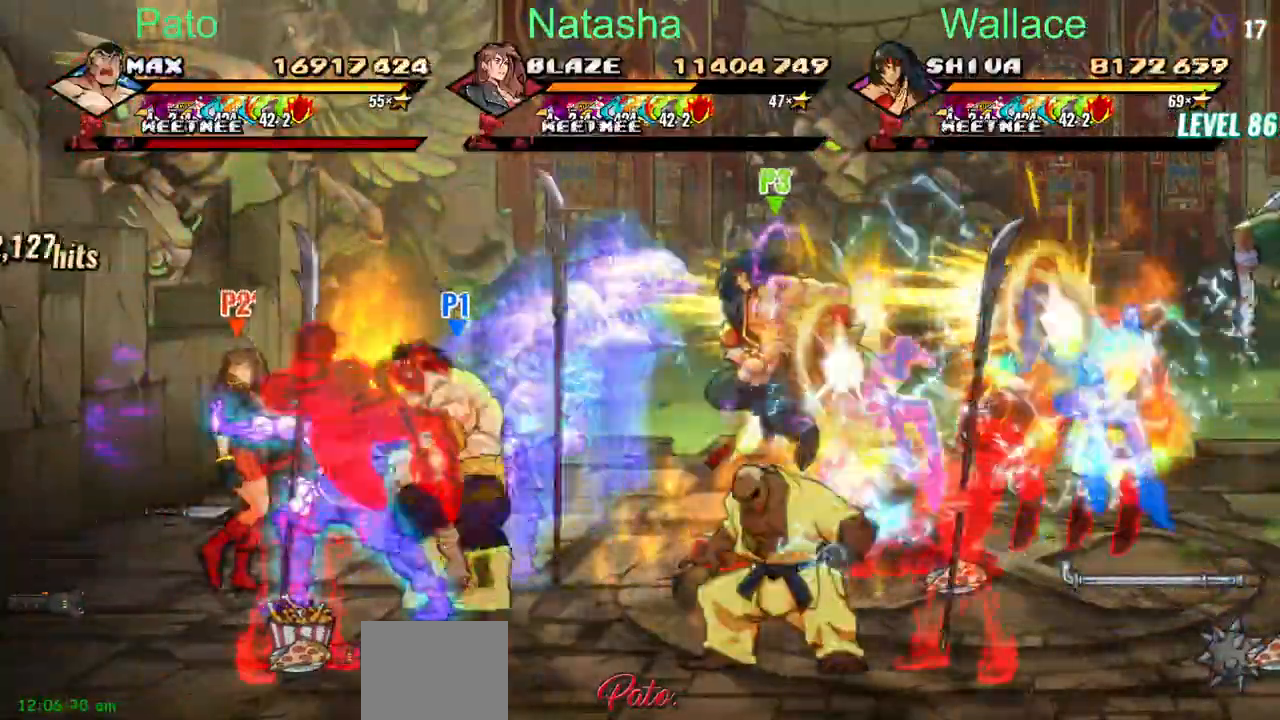
{"dt_ms": 500, "buttons": ["DPAD_DOWN"], "events": [[300, "DPAD_RIGHT", "down"], [317, "DPAD_LEFT", "down"], [450, "DPAD_LEFT", "up"], [483, "DPAD_RIGHT", "up"]]}
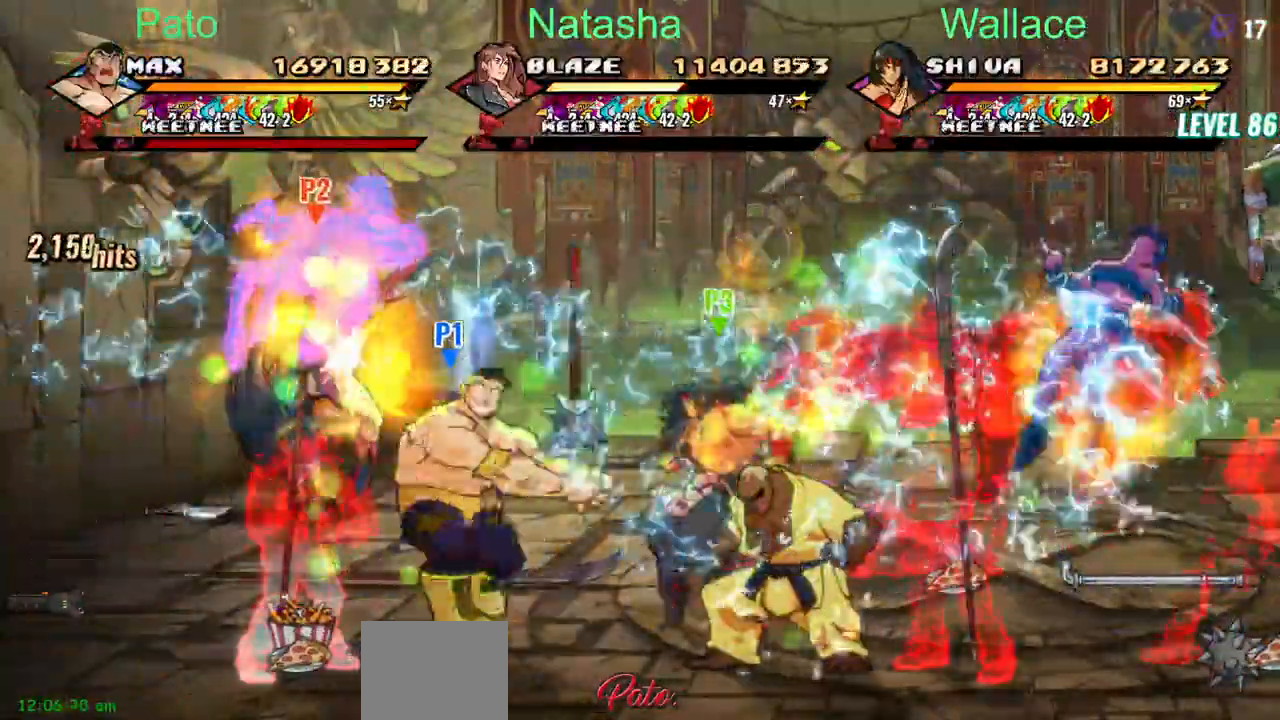
{"dt_ms": 500, "buttons": ["DPAD_RIGHT"]}
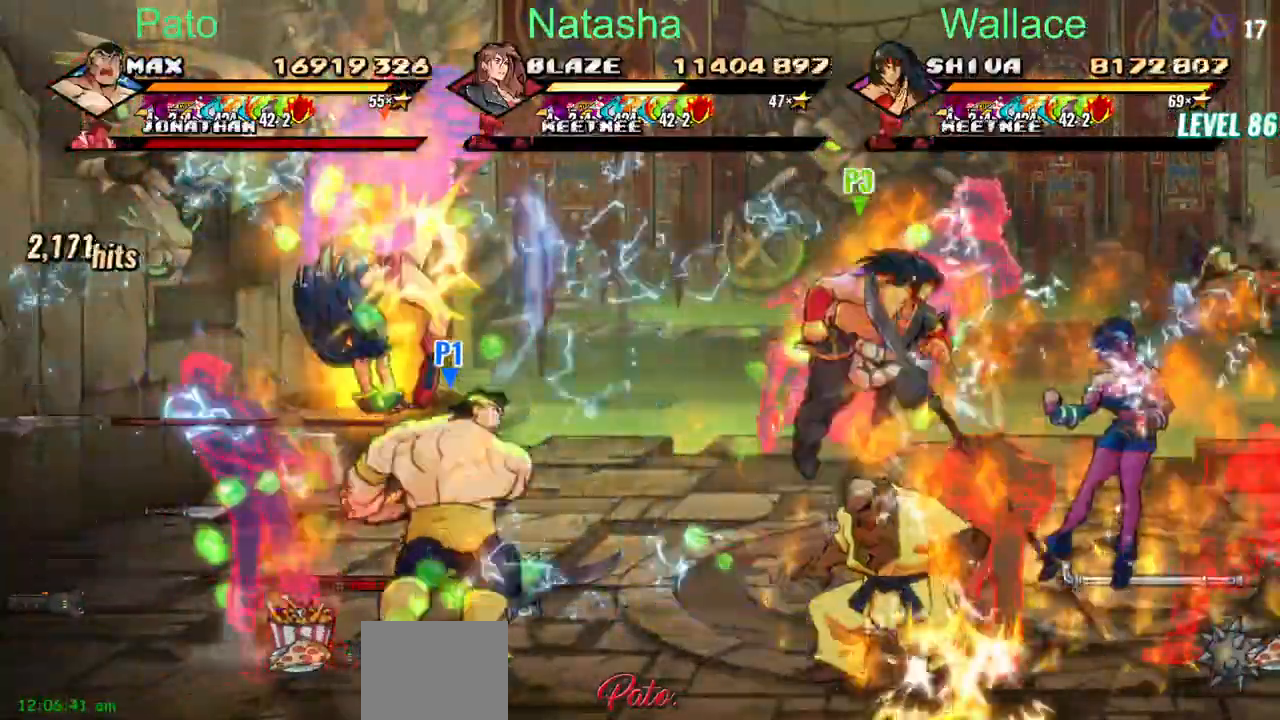
{"dt_ms": 1000, "buttons": []}
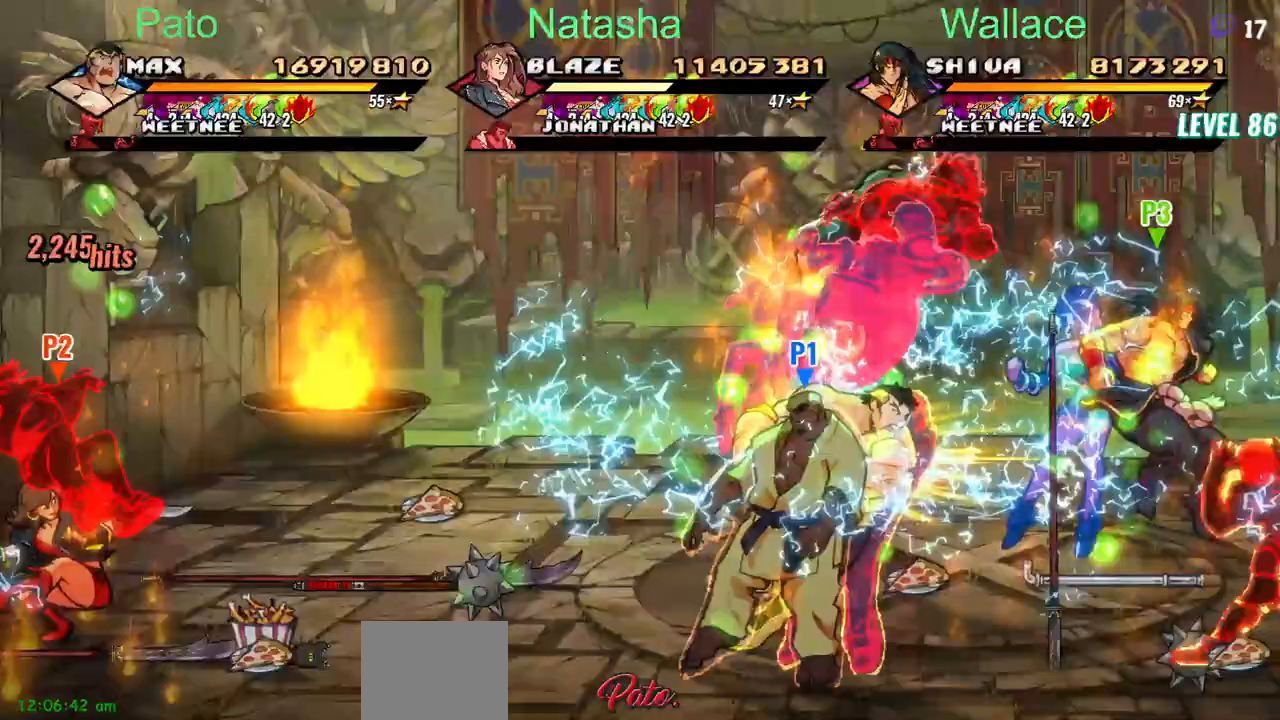
{"dt_ms": 500, "buttons": ["DPAD_RIGHT"], "events": [[367, "DPAD_RIGHT", "down"]]}